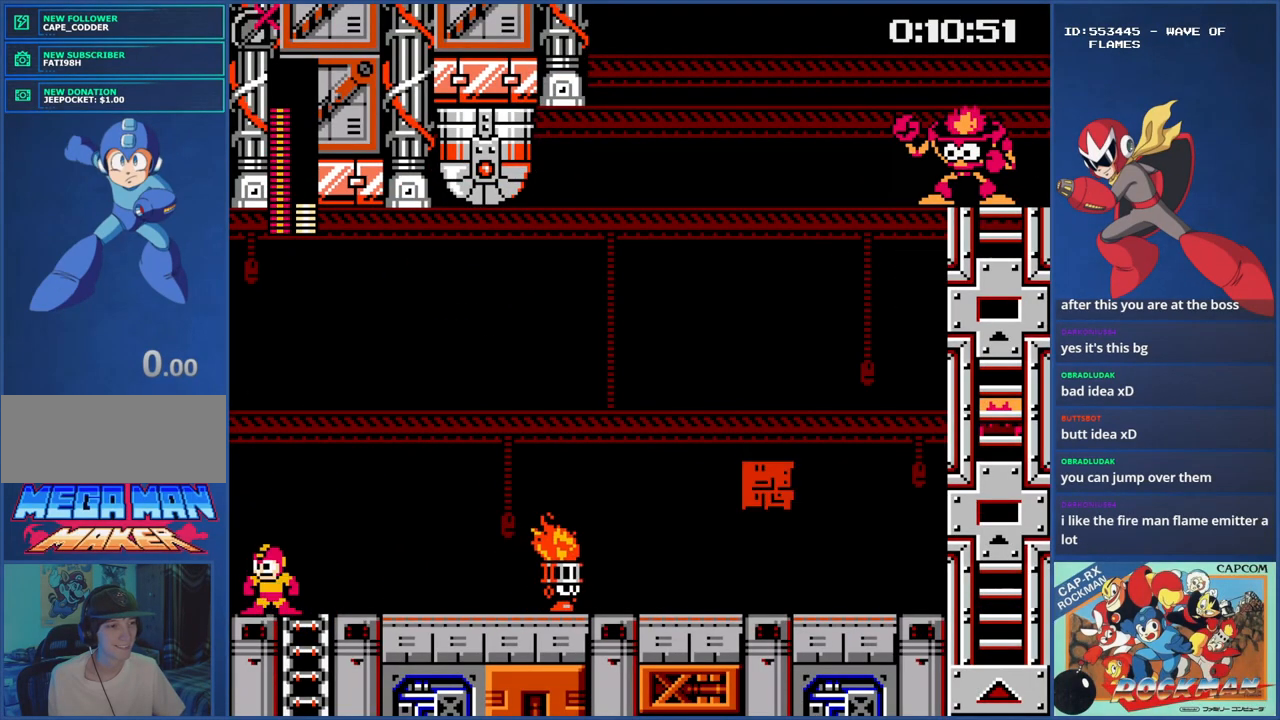
Gameplay with a controller (PlayStation layout); each line is a JSON object with the inputs held at the frame after it. "events" lists button and stick changes between this image and that frame as [ms after this image, input, new state], when the widget could be followed in between. Not read: L2 L3 R2 R3.
{"buttons": ["SQUARE", "DPAD_RIGHT"], "events": [[67, "DPAD_RIGHT", "down"], [217, "R1", "down"], [317, "R1", "up"], [434, "SQUARE", "down"]]}
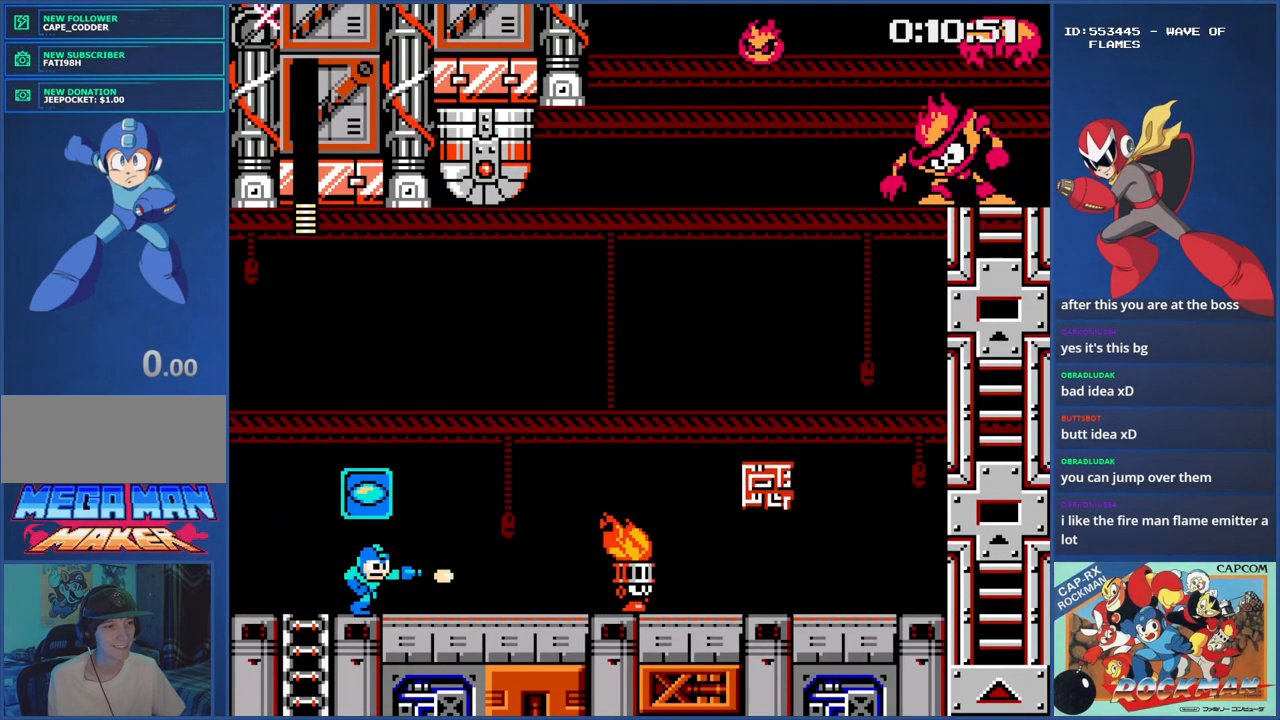
{"buttons": ["DPAD_RIGHT"], "events": [[17, "SQUARE", "up"], [84, "SQUARE", "down"], [134, "SQUARE", "up"], [184, "SQUARE", "down"], [234, "SQUARE", "up"], [317, "SQUARE", "down"], [367, "SQUARE", "up"], [434, "SQUARE", "down"], [484, "SQUARE", "up"]]}
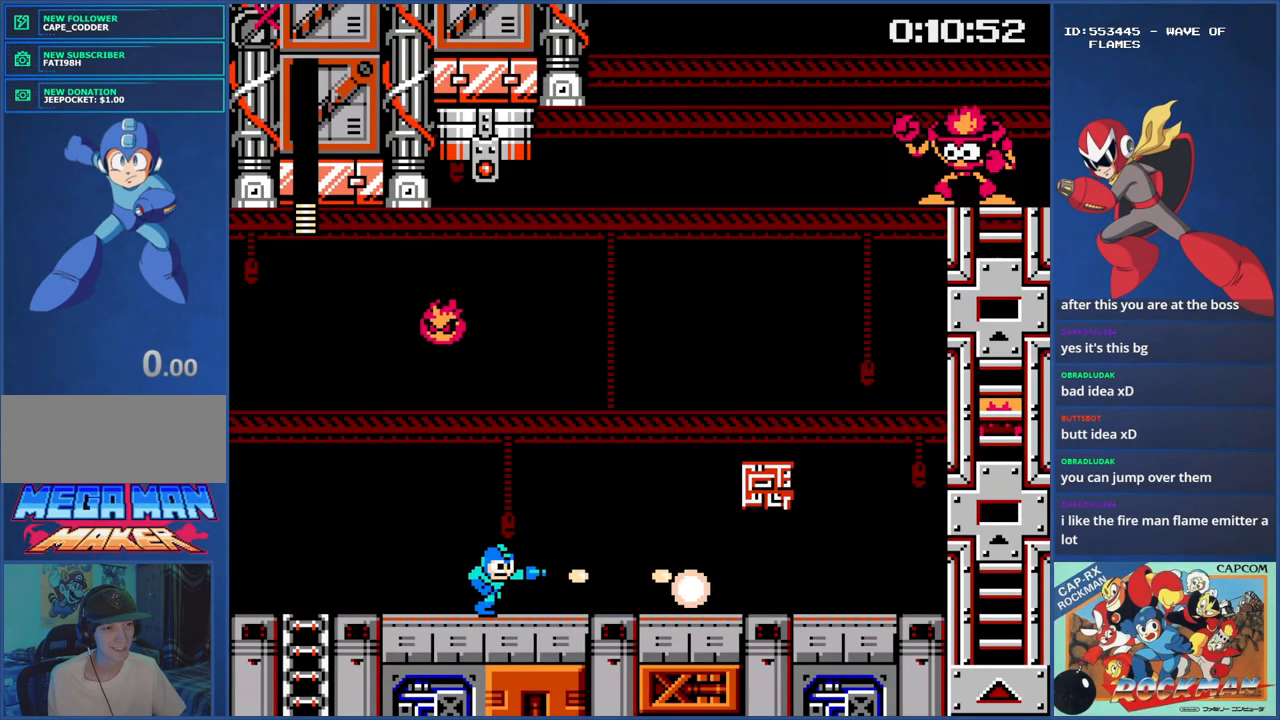
{"buttons": ["DPAD_RIGHT"], "events": [[33, "SQUARE", "down"], [117, "SQUARE", "up"], [233, "CIRCLE", "down"], [334, "CIRCLE", "up"], [417, "CIRCLE", "down"], [484, "CIRCLE", "up"]]}
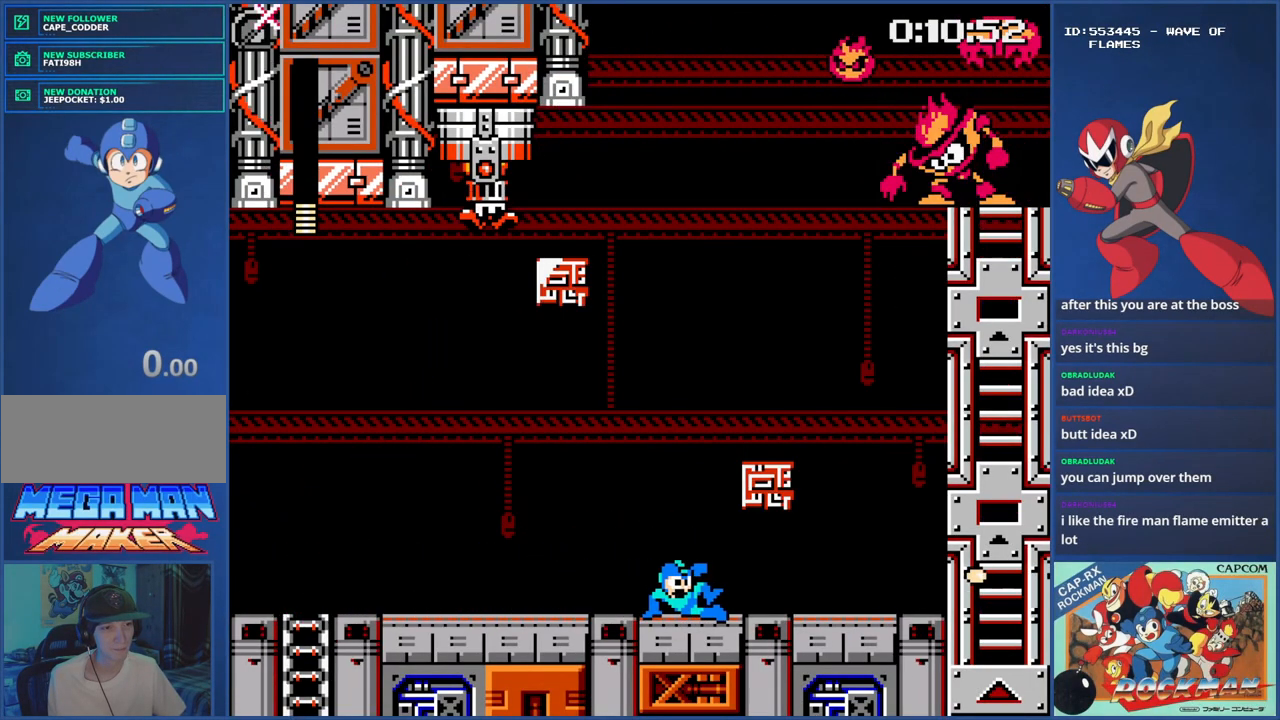
{"buttons": ["CROSS", "DPAD_RIGHT"], "events": [[34, "CIRCLE", "down"], [134, "CIRCLE", "up"], [217, "CIRCLE", "down"], [284, "CIRCLE", "up"], [334, "CIRCLE", "down"], [434, "CIRCLE", "up"], [484, "CROSS", "down"]]}
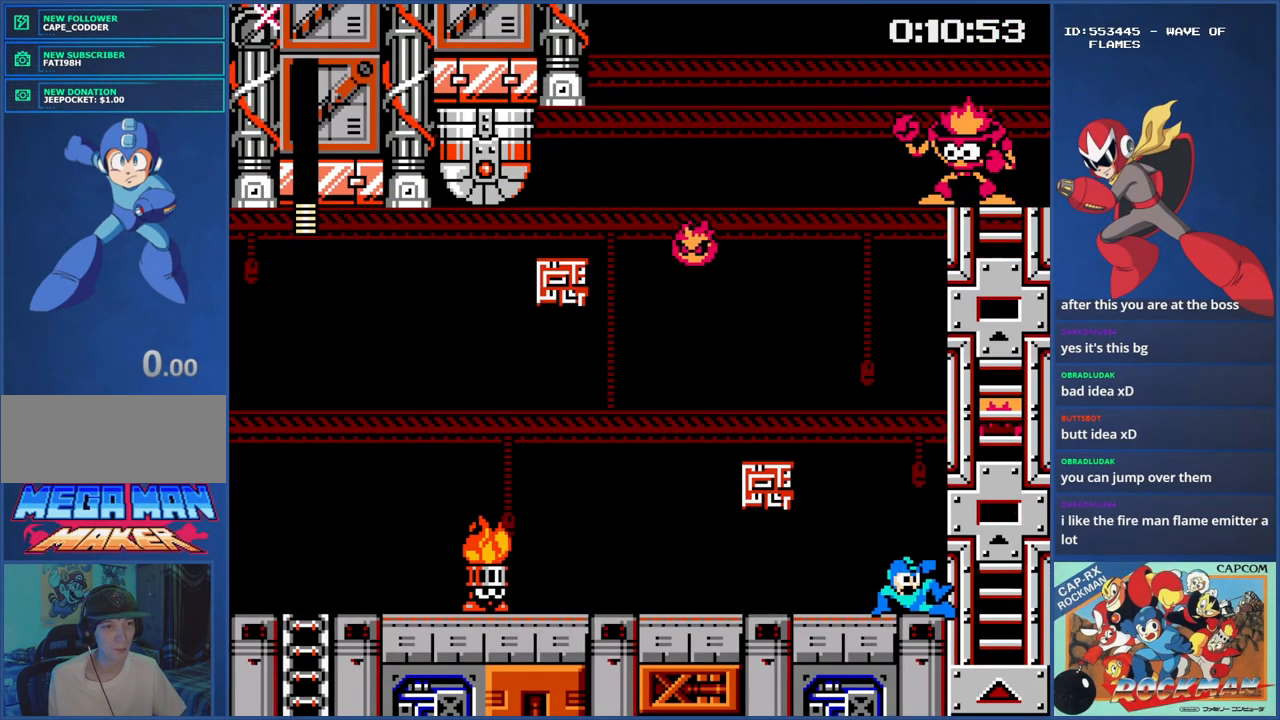
{"buttons": [], "events": [[17, "DPAD_RIGHT", "up"], [33, "DPAD_LEFT", "down"], [434, "CROSS", "up"], [484, "DPAD_LEFT", "up"]]}
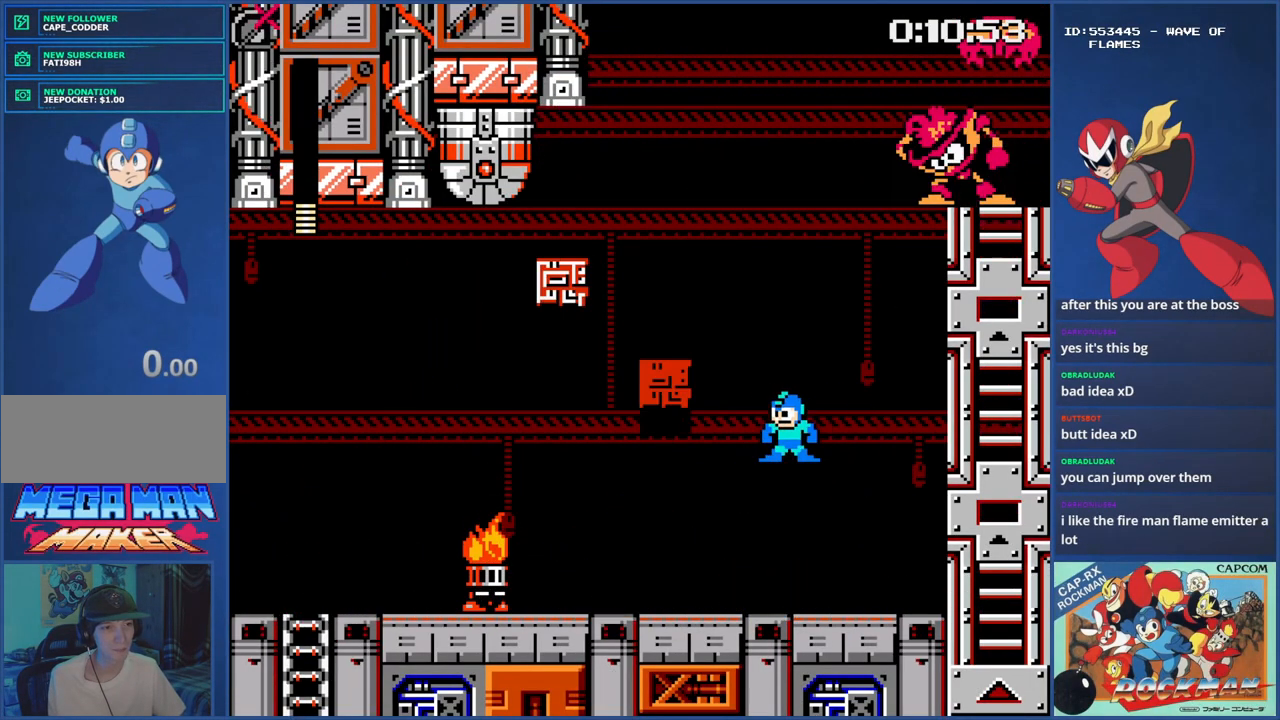
{"buttons": [], "events": [[134, "DPAD_LEFT", "down"], [234, "CROSS", "down"], [417, "DPAD_LEFT", "up"], [484, "CROSS", "up"]]}
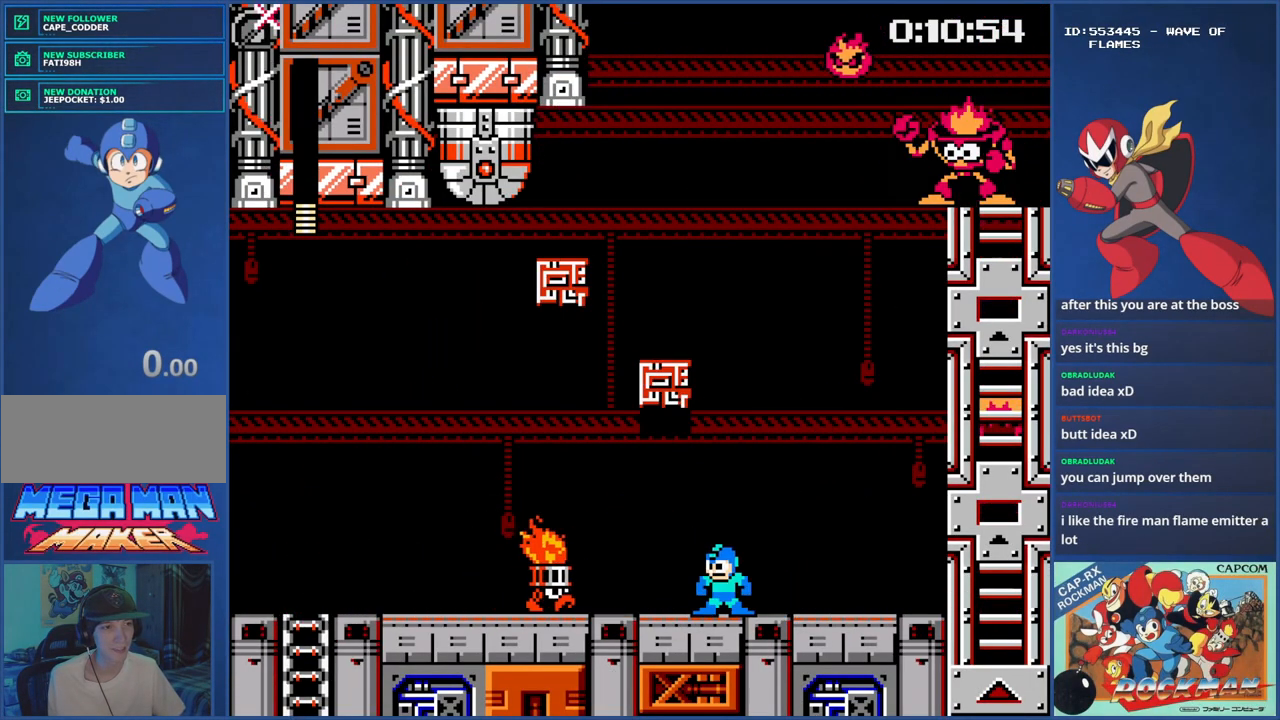
{"buttons": ["DPAD_RIGHT"], "events": [[33, "DPAD_RIGHT", "down"], [217, "CIRCLE", "down"], [317, "CIRCLE", "up"], [384, "CIRCLE", "down"], [484, "CIRCLE", "up"]]}
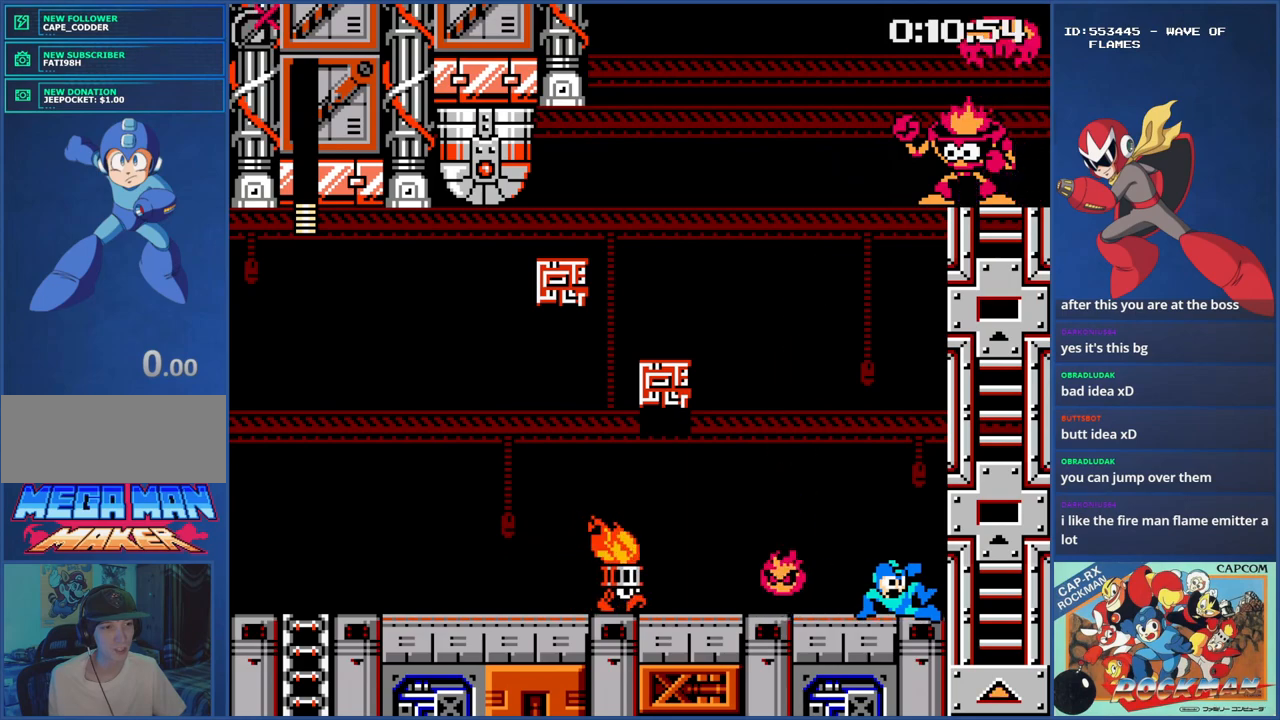
{"buttons": [], "events": [[34, "DPAD_LEFT", "down"], [34, "DPAD_RIGHT", "up"], [34, "DPAD_UP", "down"], [67, "DPAD_UP", "up"], [84, "SQUARE", "down"], [134, "SQUARE", "up"], [167, "DPAD_LEFT", "up"], [217, "SQUARE", "down"], [234, "SQUARE", "up"], [284, "SQUARE", "down"], [384, "SQUARE", "up"], [417, "SQUARE", "down"], [484, "SQUARE", "up"]]}
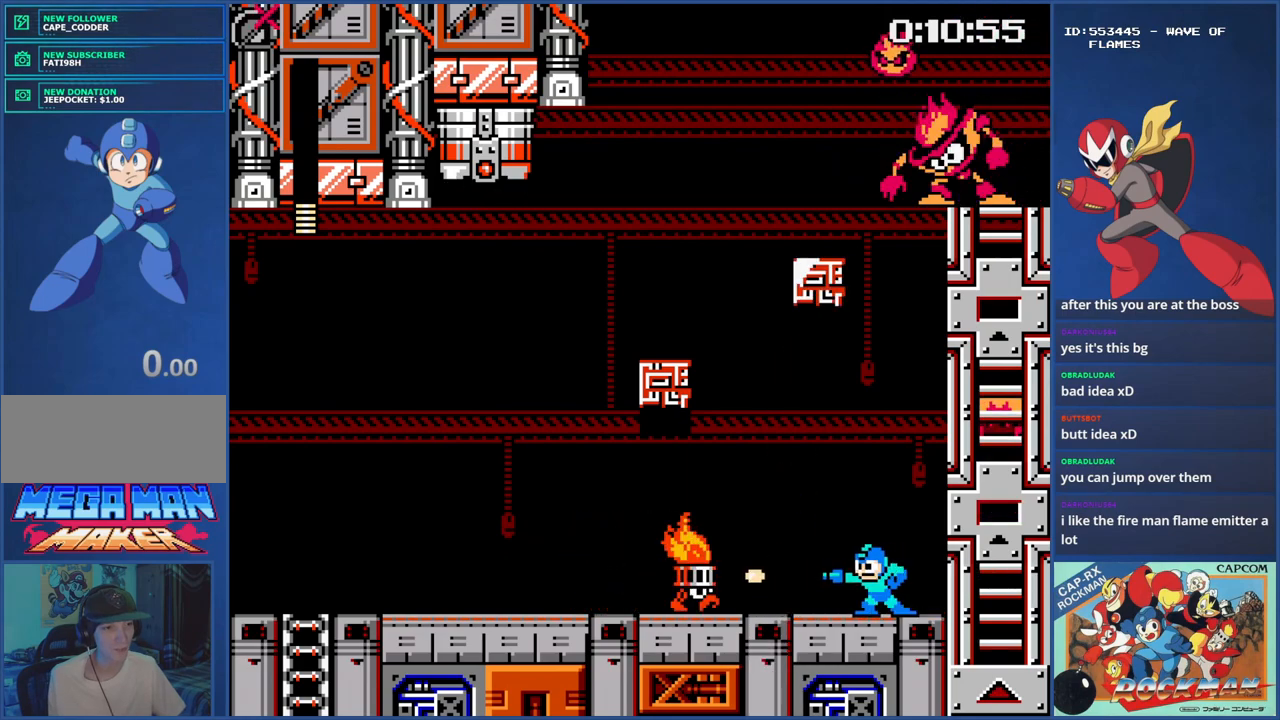
{"buttons": ["CIRCLE", "DPAD_LEFT"], "events": [[33, "SQUARE", "down"], [83, "SQUARE", "up"], [133, "SQUARE", "down"], [200, "SQUARE", "up"], [233, "DPAD_LEFT", "down"], [283, "CIRCLE", "down"], [384, "CIRCLE", "up"], [434, "CIRCLE", "down"]]}
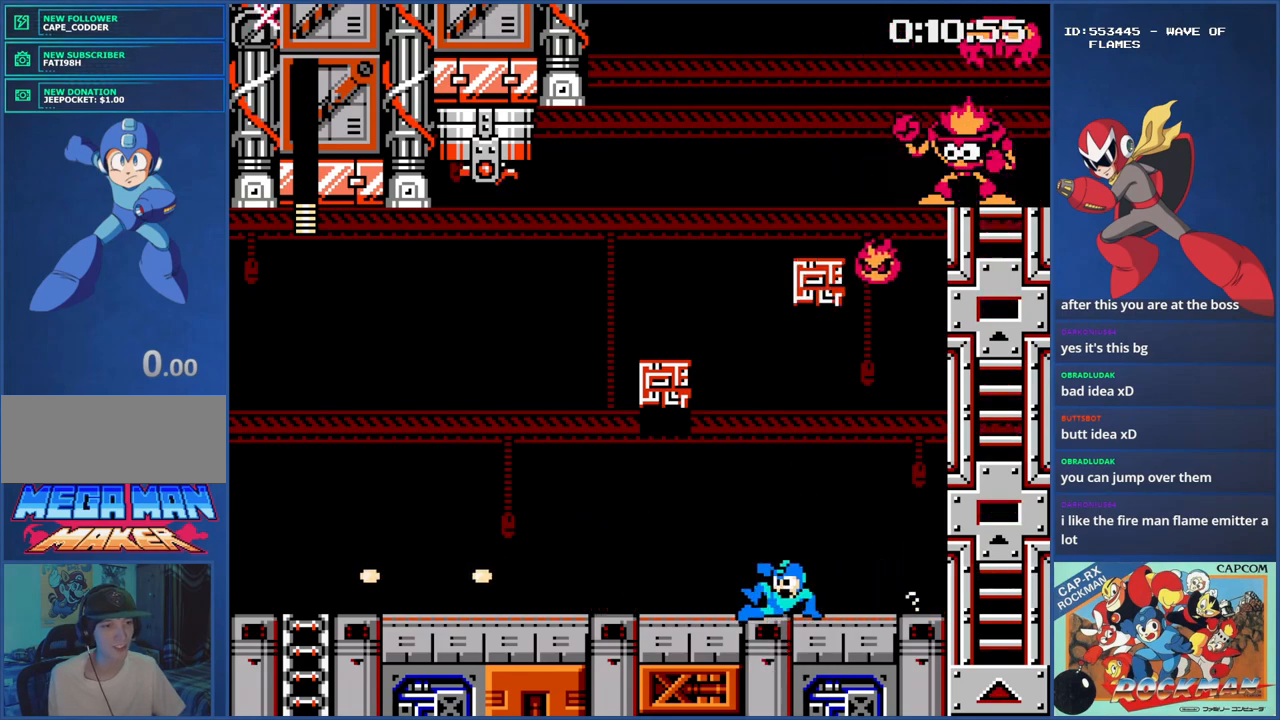
{"buttons": ["DPAD_LEFT"], "events": [[17, "CIRCLE", "up"], [67, "CIRCLE", "down"], [184, "CIRCLE", "up"], [217, "CIRCLE", "down"], [234, "DPAD_LEFT", "up"], [284, "CIRCLE", "up"], [334, "CIRCLE", "down"], [334, "DPAD_RIGHT", "down"], [434, "CIRCLE", "up"], [484, "DPAD_LEFT", "down"], [484, "DPAD_RIGHT", "up"]]}
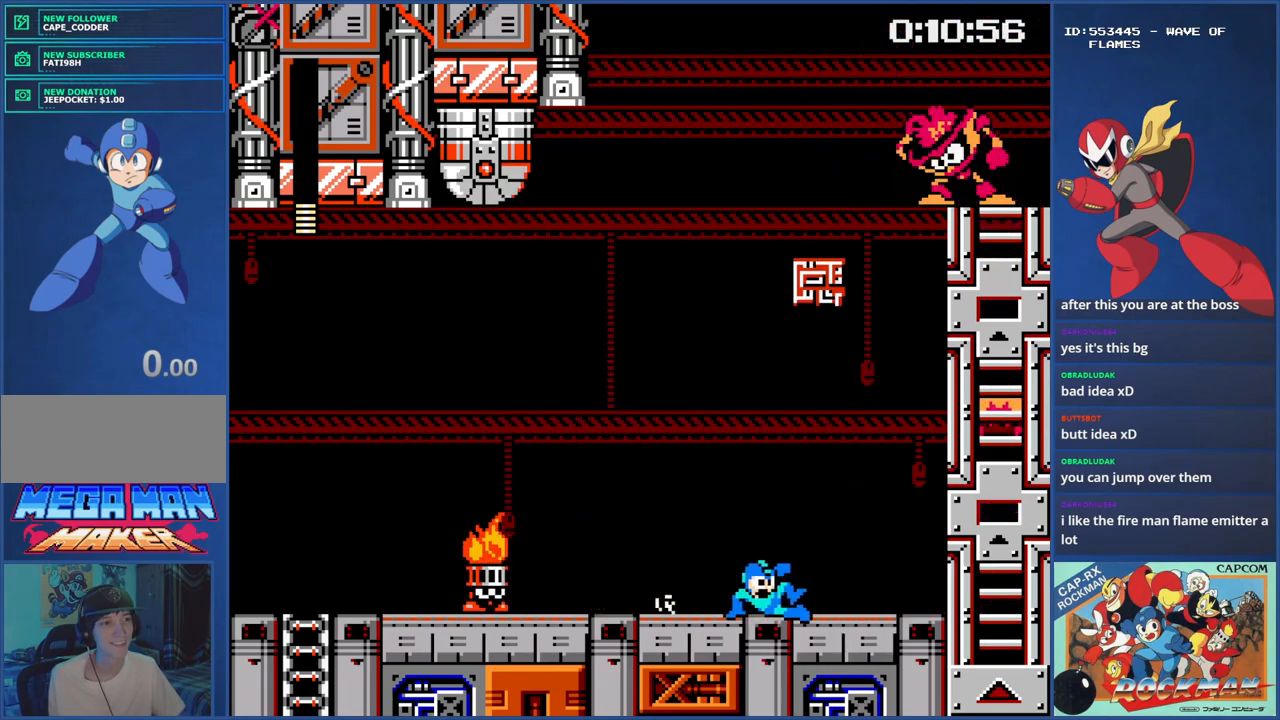
{"buttons": ["SQUARE", "DPAD_RIGHT"], "events": [[33, "SQUARE", "down"], [117, "SQUARE", "up"], [133, "DPAD_LEFT", "up"], [167, "SQUARE", "down"], [217, "SQUARE", "up"], [267, "SQUARE", "down"], [317, "SQUARE", "up"], [384, "SQUARE", "down"], [434, "DPAD_RIGHT", "down"], [434, "SQUARE", "up"], [484, "SQUARE", "down"]]}
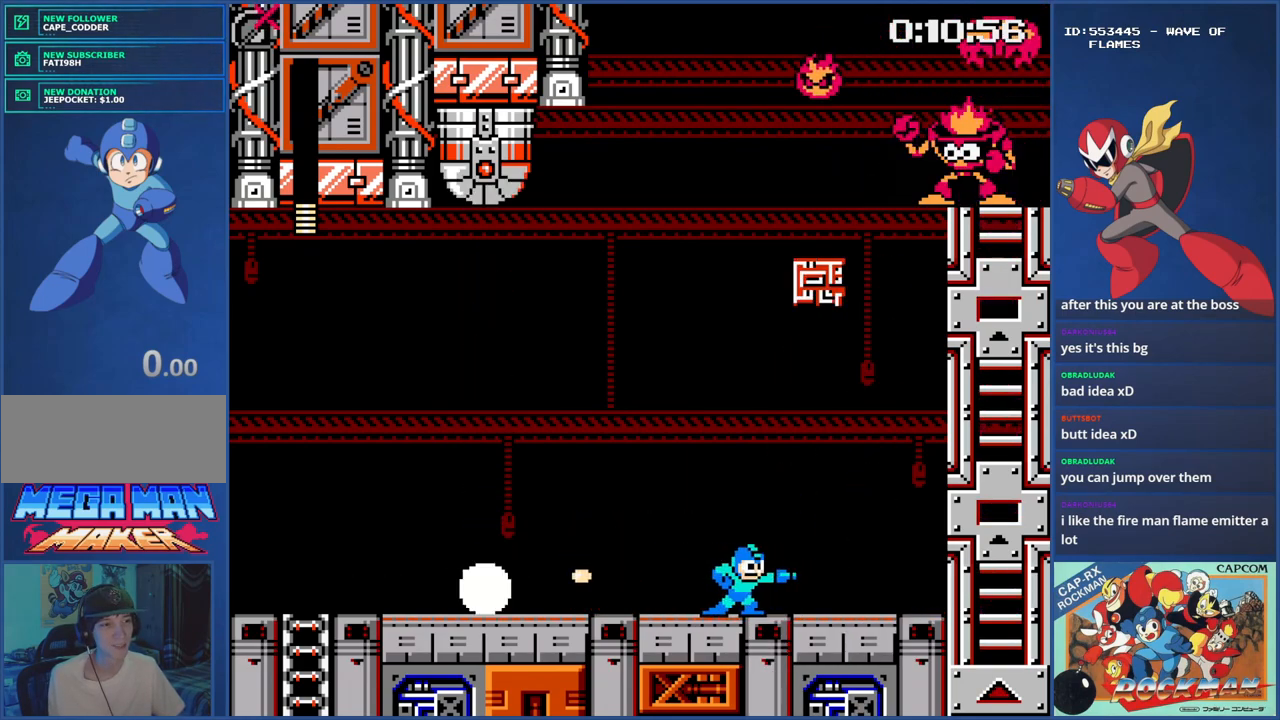
{"buttons": ["DPAD_RIGHT"], "events": [[34, "SQUARE", "up"], [84, "CIRCLE", "down"], [184, "CIRCLE", "up"], [234, "CIRCLE", "down"], [284, "CIRCLE", "up"], [334, "CIRCLE", "down"], [467, "CIRCLE", "up"]]}
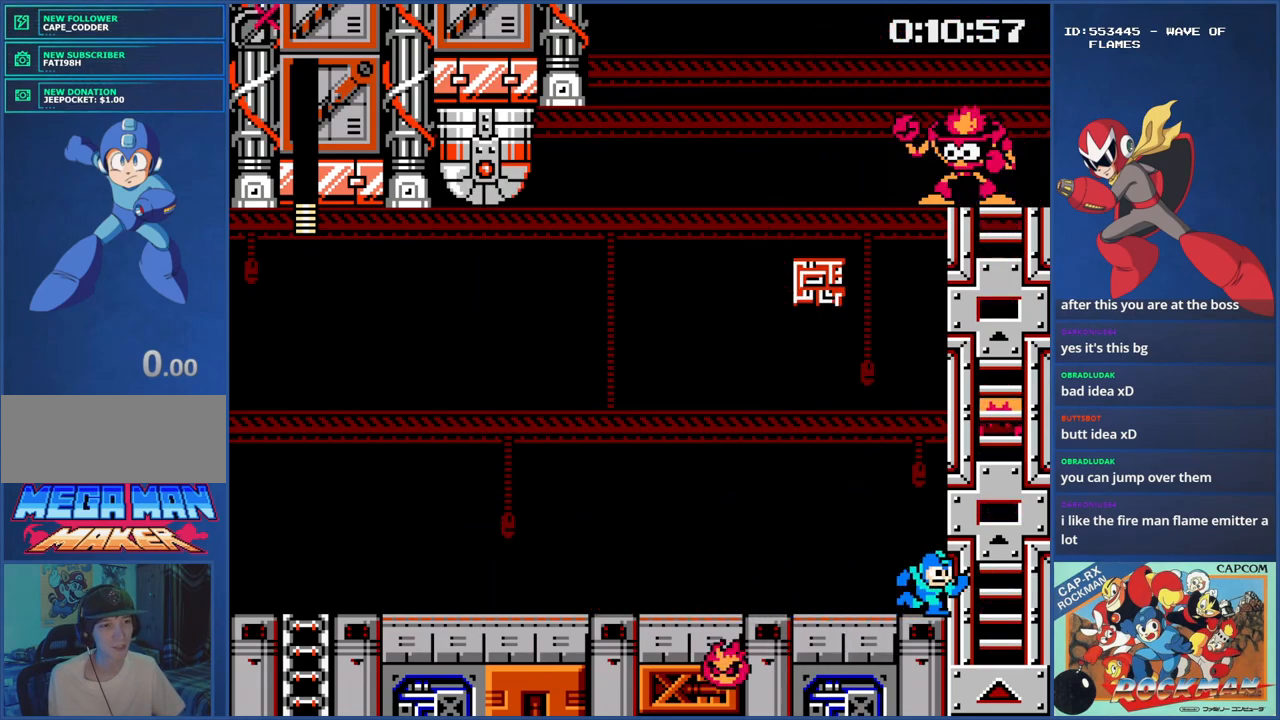
{"buttons": [], "events": [[17, "DPAD_RIGHT", "up"], [67, "DPAD_LEFT", "down"], [233, "DPAD_LEFT", "up"]]}
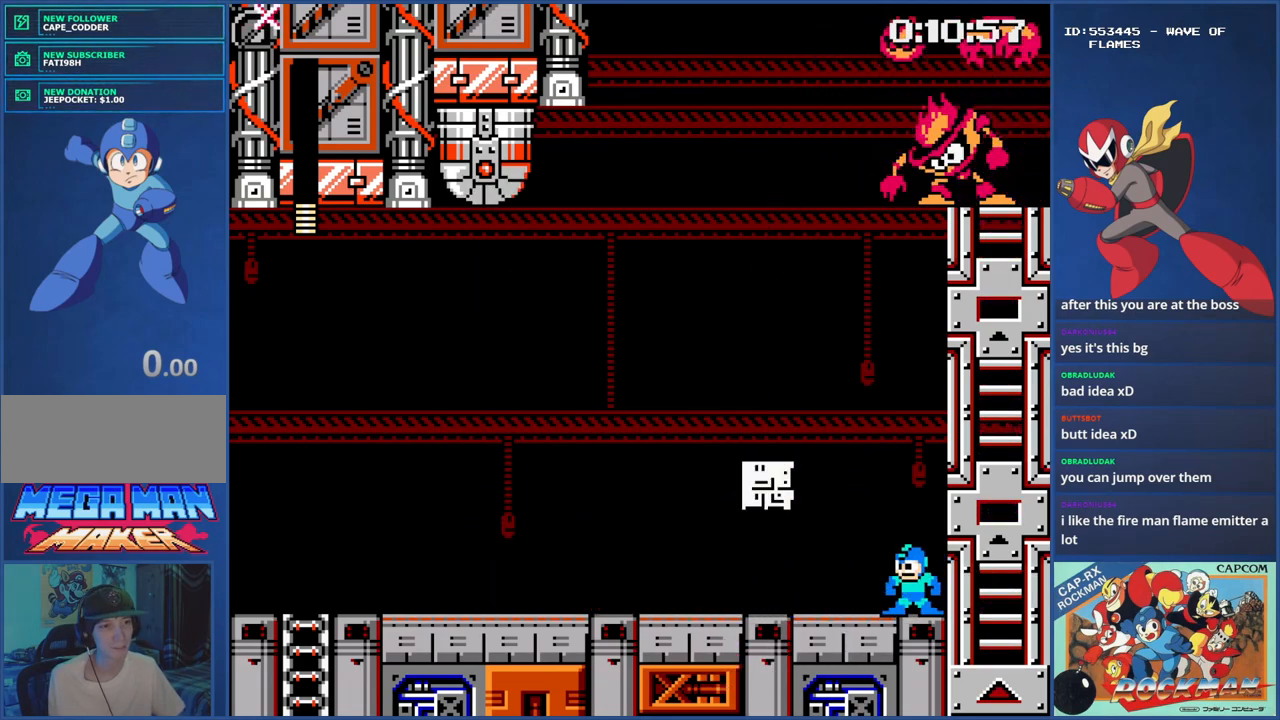
{"buttons": ["CROSS", "DPAD_LEFT"], "events": [[134, "DPAD_LEFT", "down"], [217, "CIRCLE", "down"], [334, "CIRCLE", "up"], [334, "CROSS", "down"]]}
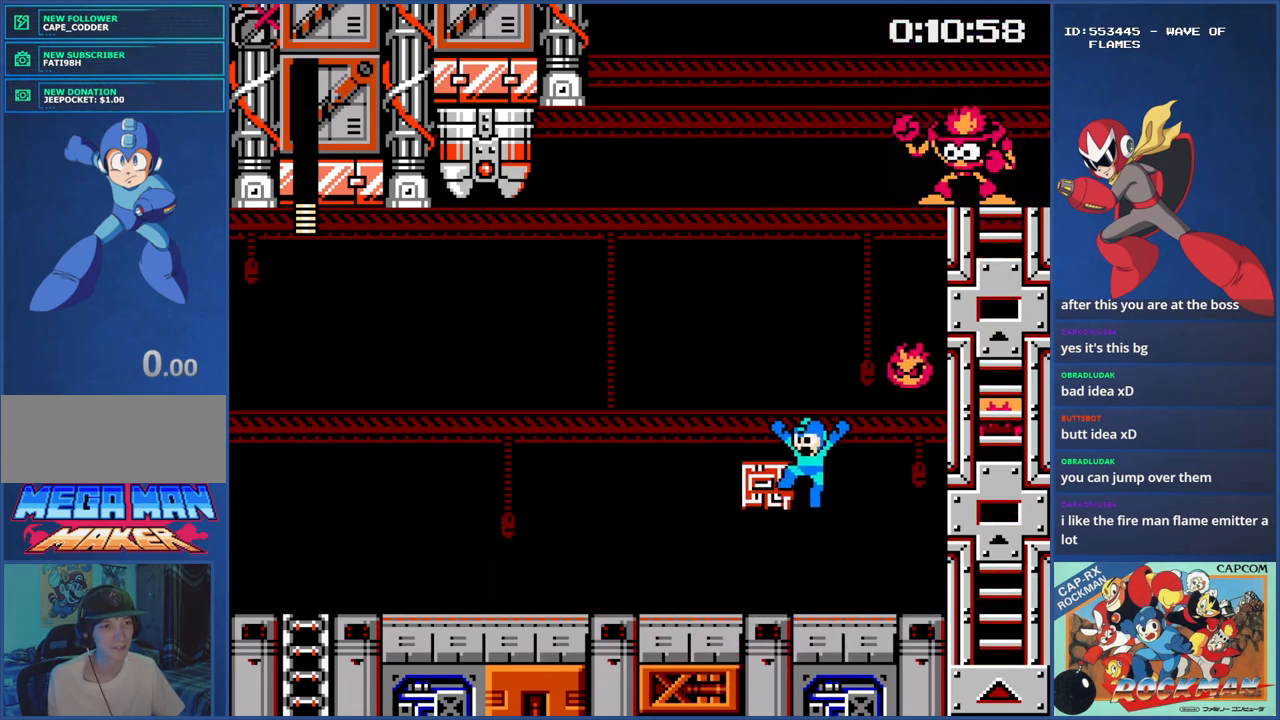
{"buttons": [], "events": [[267, "CROSS", "up"], [283, "DPAD_LEFT", "up"]]}
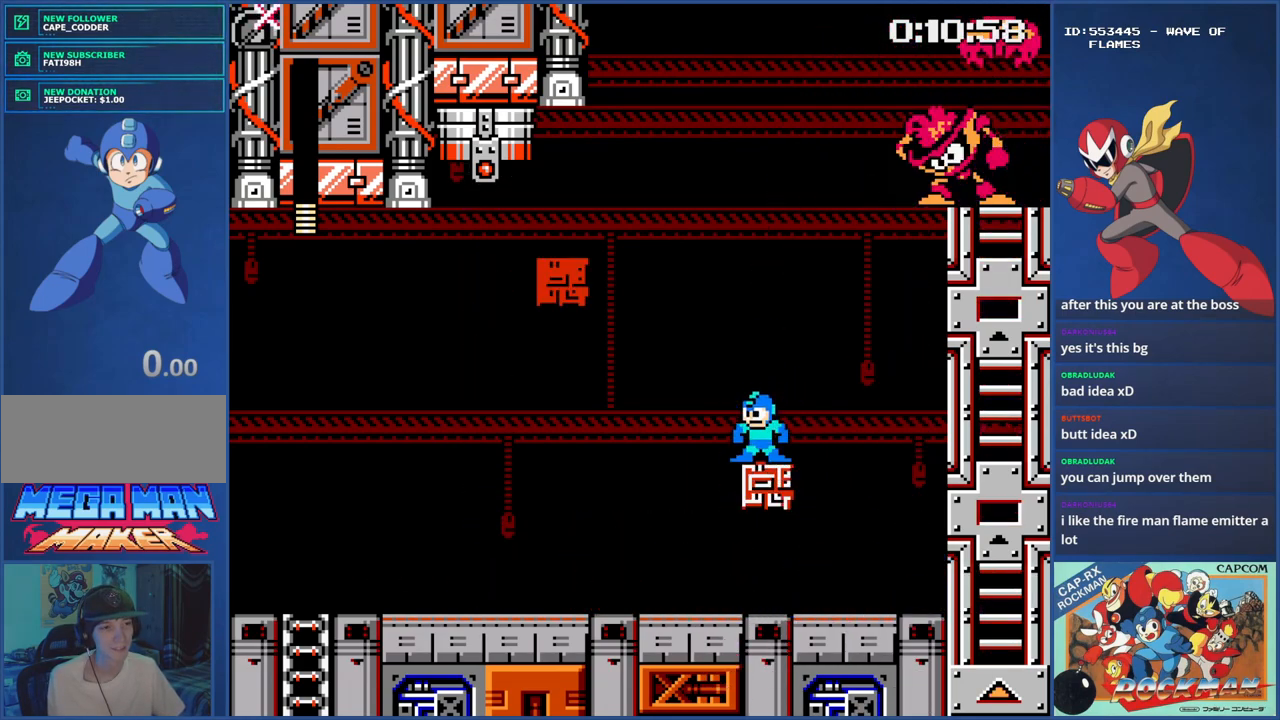
{"buttons": ["CROSS", "DPAD_LEFT"], "events": [[317, "DPAD_LEFT", "down"], [334, "CIRCLE", "down"], [434, "CIRCLE", "up"], [434, "CROSS", "down"]]}
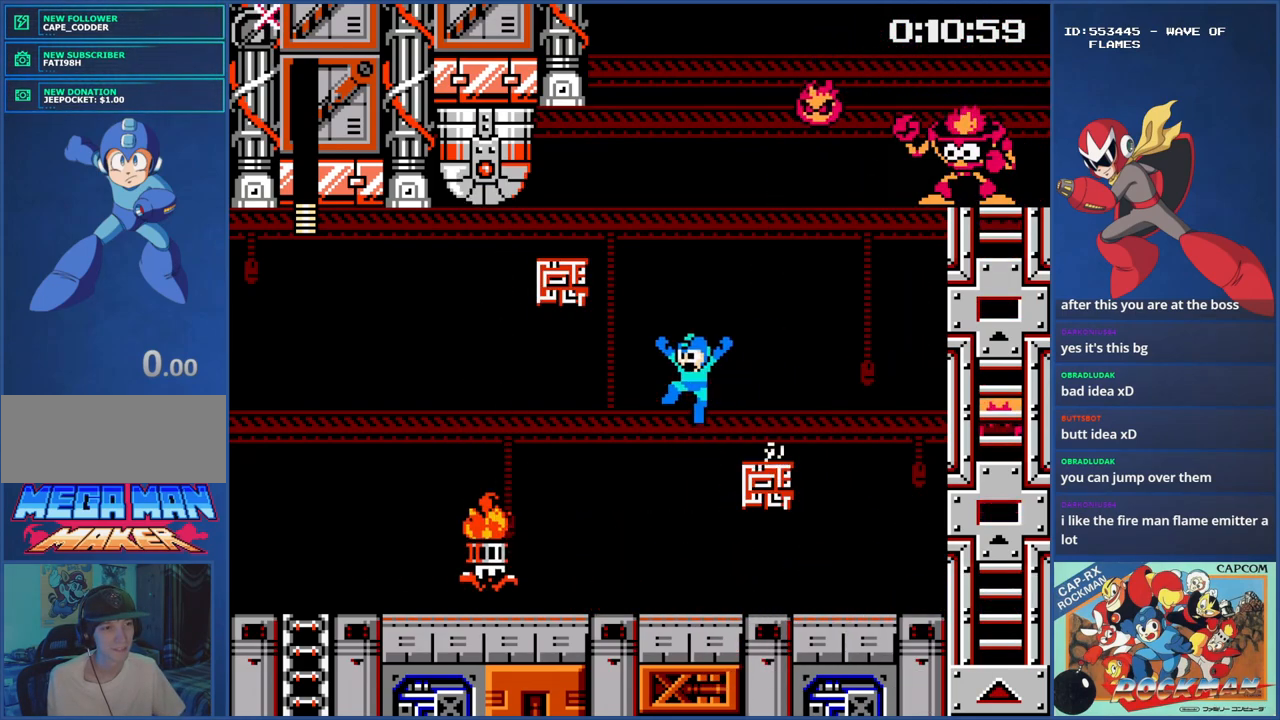
{"buttons": ["CROSS", "SQUARE"], "events": [[233, "DPAD_UP", "down"], [283, "DPAD_LEFT", "up"], [283, "DPAD_RIGHT", "down"], [283, "DPAD_UP", "up"], [283, "SQUARE", "down"], [367, "DPAD_RIGHT", "up"], [384, "SQUARE", "up"], [434, "SQUARE", "down"]]}
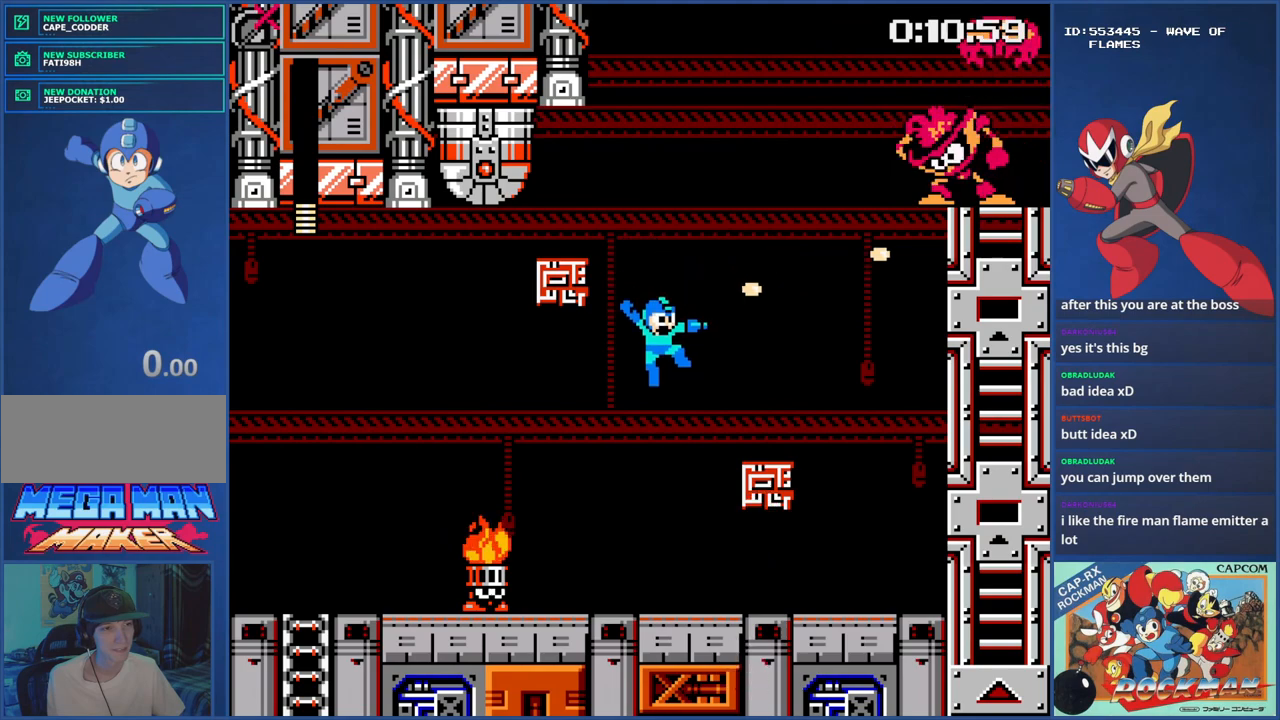
{"buttons": ["CIRCLE", "DPAD_RIGHT"], "events": [[17, "SQUARE", "up"], [67, "SQUARE", "down"], [84, "DPAD_LEFT", "down"], [134, "DPAD_LEFT", "up"], [134, "SQUARE", "up"], [184, "CROSS", "up"], [217, "DPAD_RIGHT", "down"], [334, "CIRCLE", "down"], [434, "CIRCLE", "up"], [484, "CIRCLE", "down"]]}
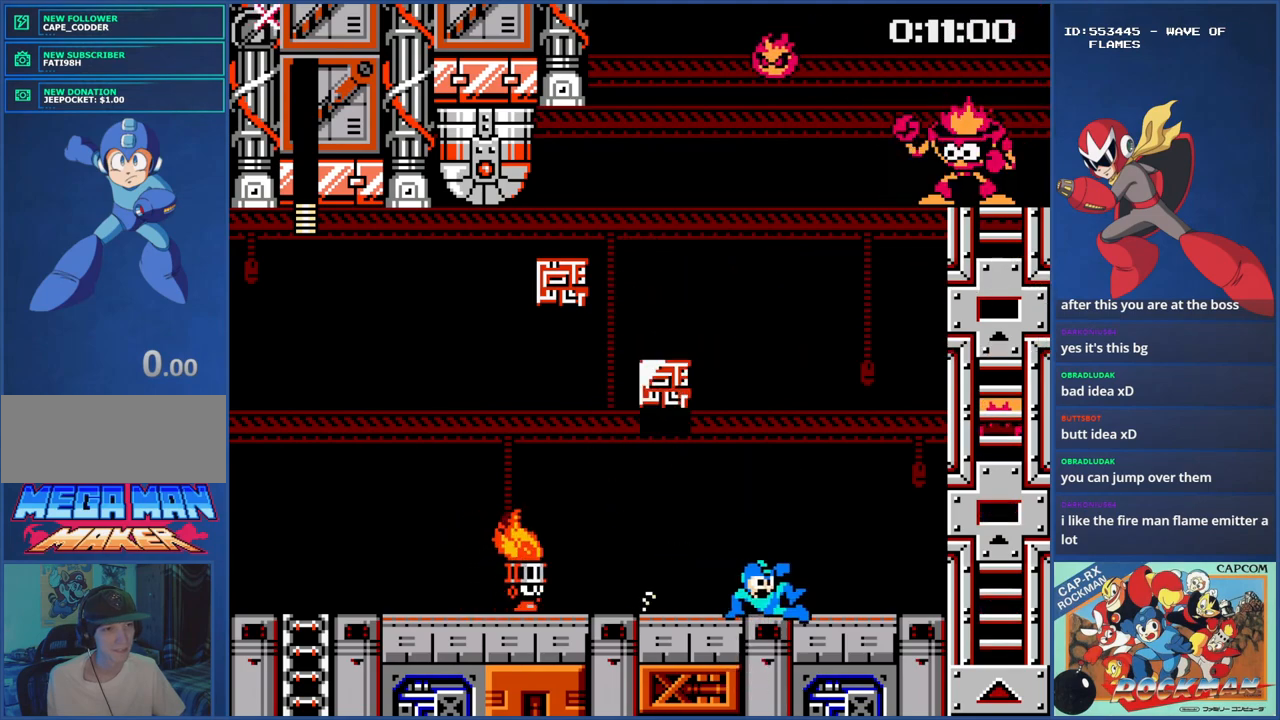
{"buttons": [], "events": [[217, "CIRCLE", "up"], [217, "DPAD_RIGHT", "up"], [233, "DPAD_LEFT", "down"], [317, "SQUARE", "down"], [367, "DPAD_LEFT", "up"], [384, "SQUARE", "up"], [434, "SQUARE", "down"], [484, "SQUARE", "up"]]}
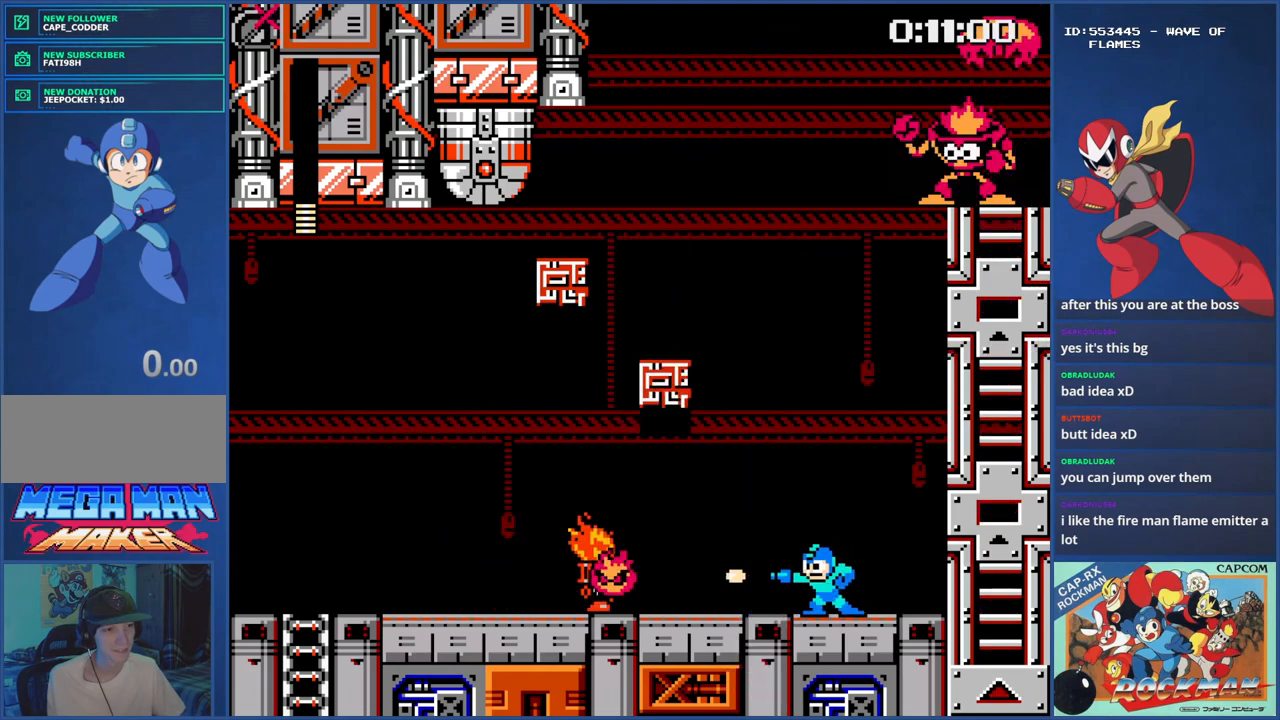
{"buttons": ["DPAD_LEFT"], "events": [[67, "SQUARE", "down"], [117, "SQUARE", "up"], [184, "SQUARE", "down"], [267, "SQUARE", "up"], [434, "DPAD_LEFT", "down"]]}
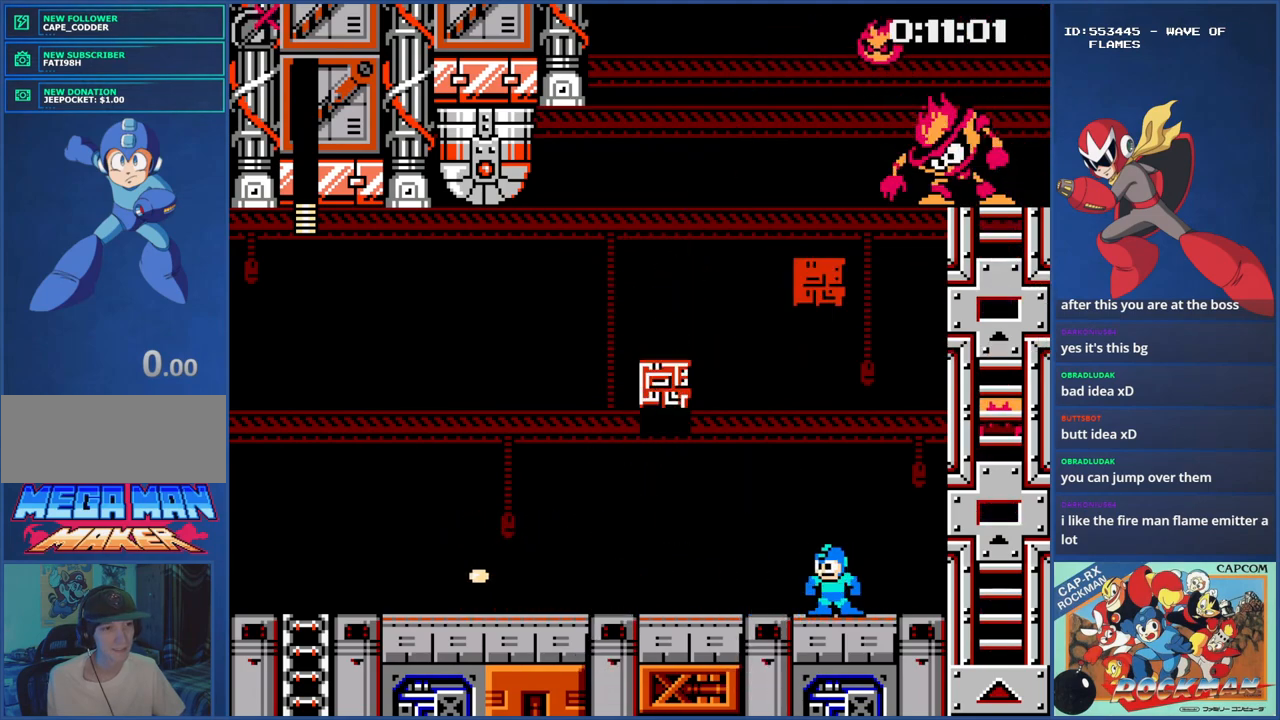
{"buttons": ["DPAD_LEFT"], "events": [[33, "CIRCLE", "down"], [117, "CIRCLE", "up"], [183, "CIRCLE", "down"], [317, "CIRCLE", "up"]]}
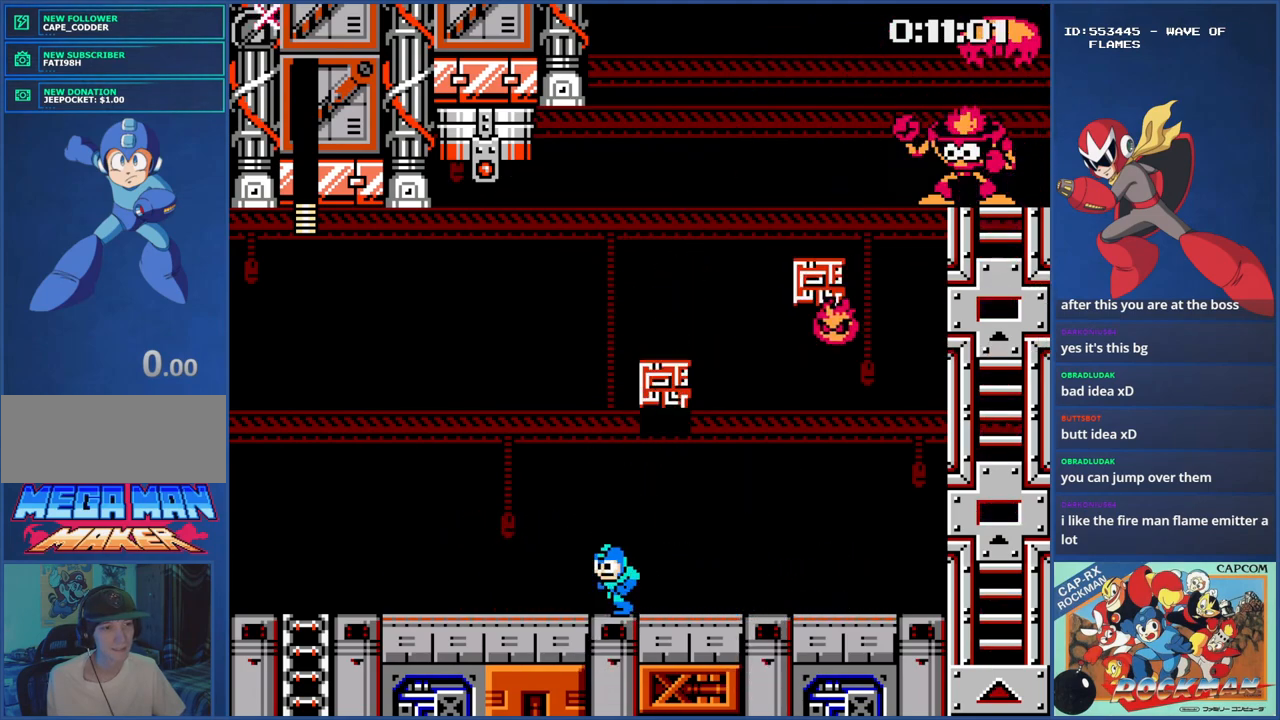
{"buttons": ["CIRCLE", "DPAD_RIGHT"], "events": [[184, "DPAD_LEFT", "up"], [234, "DPAD_RIGHT", "down"], [284, "CIRCLE", "down"], [384, "CIRCLE", "up"], [434, "CIRCLE", "down"]]}
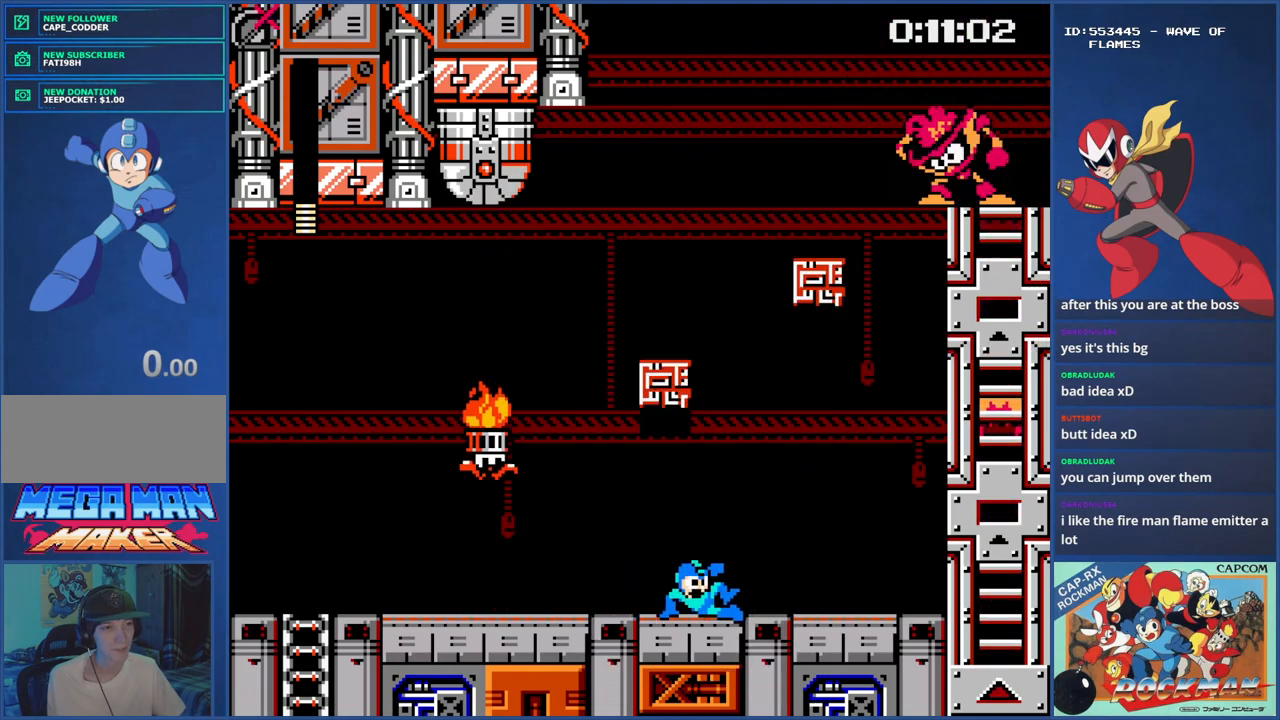
{"buttons": ["DPAD_LEFT"], "events": [[33, "CIRCLE", "up"], [67, "CIRCLE", "down"], [183, "CIRCLE", "up"], [283, "DPAD_LEFT", "down"], [283, "DPAD_RIGHT", "up"], [434, "SQUARE", "down"], [484, "SQUARE", "up"]]}
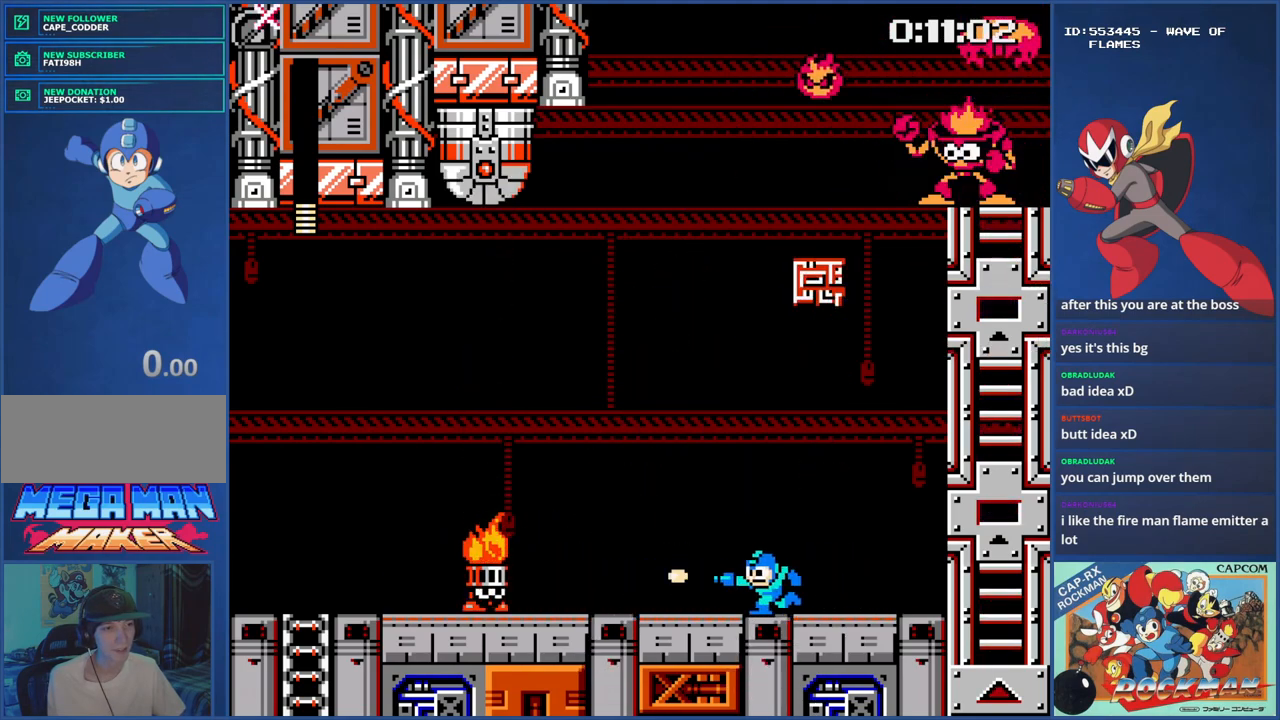
{"buttons": [], "events": [[34, "DPAD_LEFT", "up"], [84, "DPAD_RIGHT", "down"], [84, "SQUARE", "down"], [134, "SQUARE", "up"], [234, "CIRCLE", "down"], [334, "CIRCLE", "up"], [434, "CIRCLE", "down"], [467, "CIRCLE", "up"], [484, "DPAD_RIGHT", "up"]]}
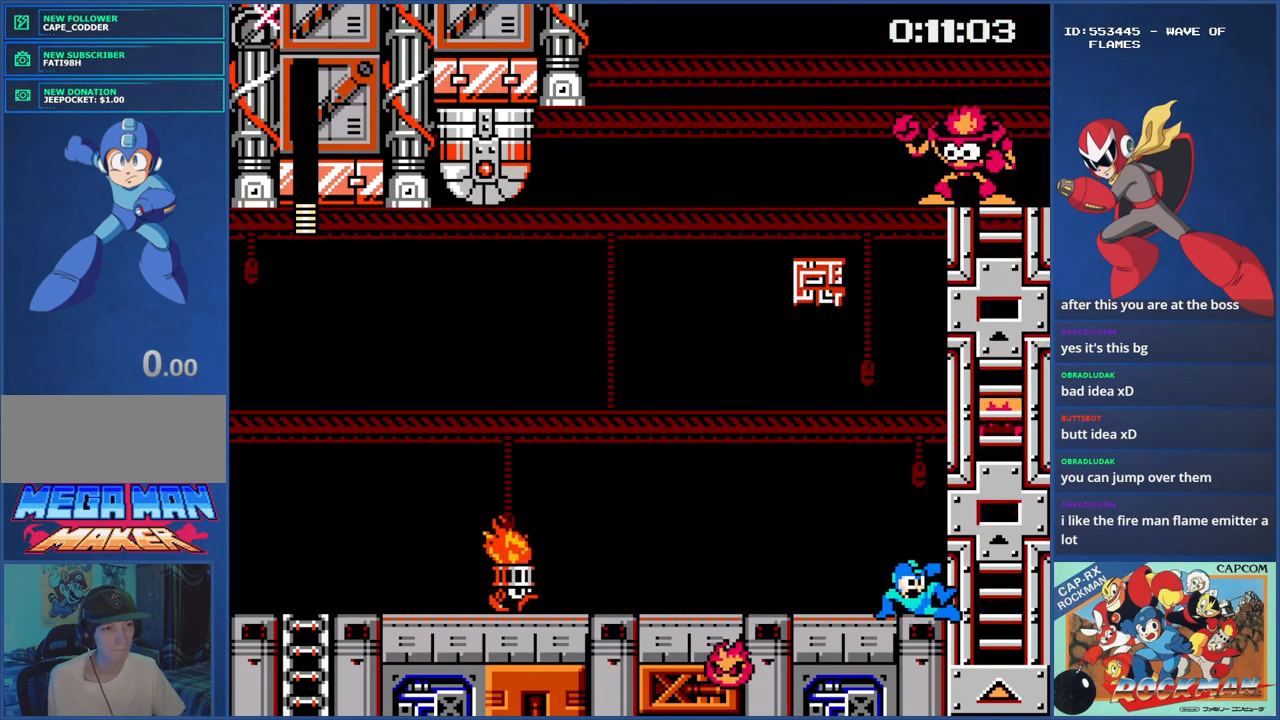
{"buttons": [], "events": [[33, "DPAD_LEFT", "down"], [117, "SQUARE", "down"], [167, "SQUARE", "up"], [200, "DPAD_LEFT", "up"], [233, "SQUARE", "down"], [283, "SQUARE", "up"], [367, "SQUARE", "down"], [434, "SQUARE", "up"]]}
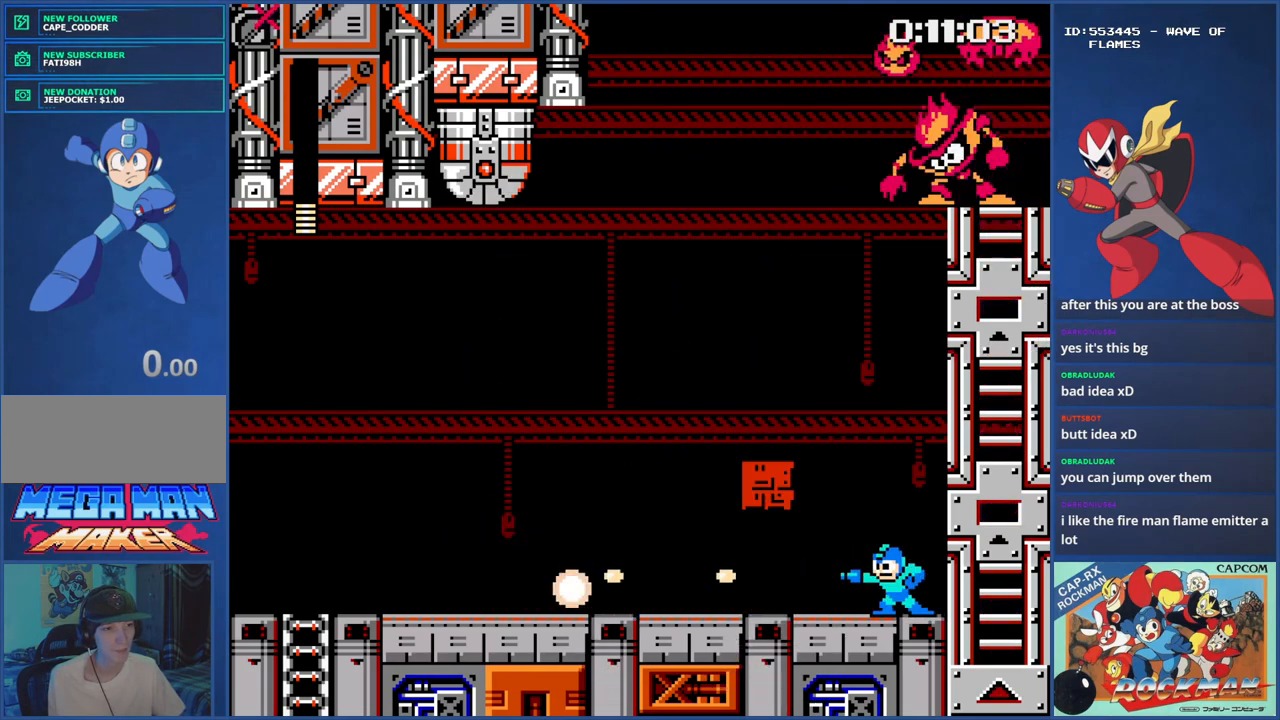
{"buttons": ["CIRCLE", "DPAD_LEFT"], "events": [[34, "SQUARE", "down"], [67, "DPAD_LEFT", "down"], [84, "SQUARE", "up"], [184, "CIRCLE", "down"], [284, "CIRCLE", "up"], [334, "CIRCLE", "down"], [434, "CIRCLE", "up"], [484, "CIRCLE", "down"]]}